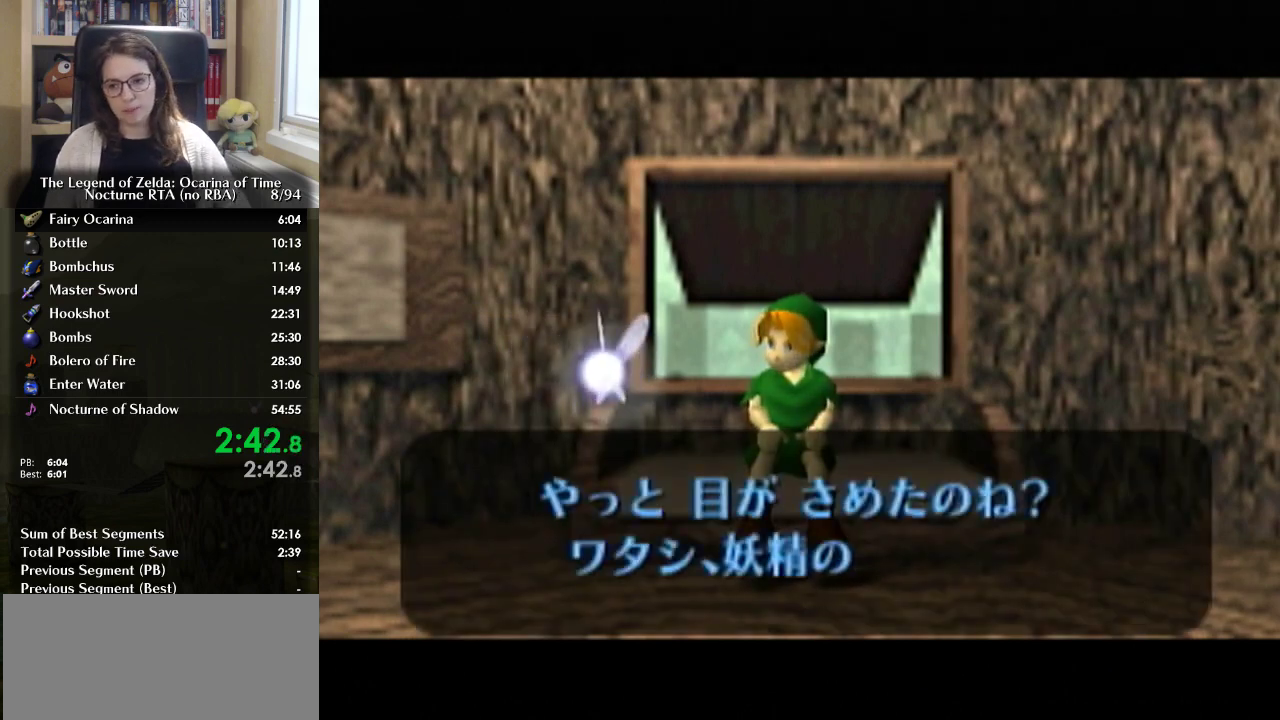
Gameplay with a controller (Nintendo layout); each line is a JSON object with the inputs held at the frame after it. "events" lists button and stick changes between this image and that frame as [ms after this image, input, new state], when the widget could be followed in between. Not read: L3 R3.
{"buttons": [], "left_stick": "center", "right_stick": "center", "events": [[33, "B", "up"], [67, "A", "down"], [133, "A", "up"], [200, "A", "down"], [200, "B", "down"], [367, "A", "up"], [367, "B", "up"], [433, "B", "down"], [500, "B", "up"]]}
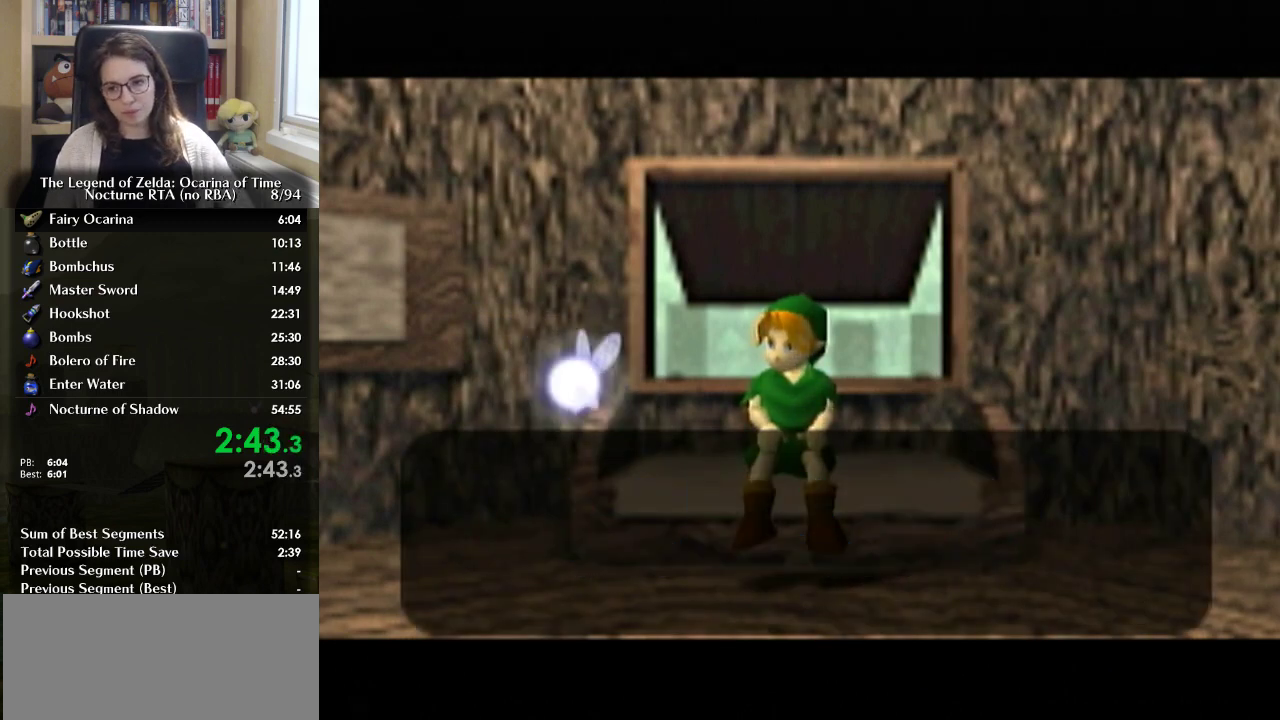
{"buttons": ["A"], "left_stick": "center", "right_stick": "center", "events": [[33, "A", "down"], [67, "B", "down"], [100, "A", "up"], [133, "B", "up"], [167, "A", "down"], [233, "A", "up"], [267, "B", "down"], [300, "A", "down"], [367, "A", "up"], [367, "B", "up"], [500, "A", "down"]]}
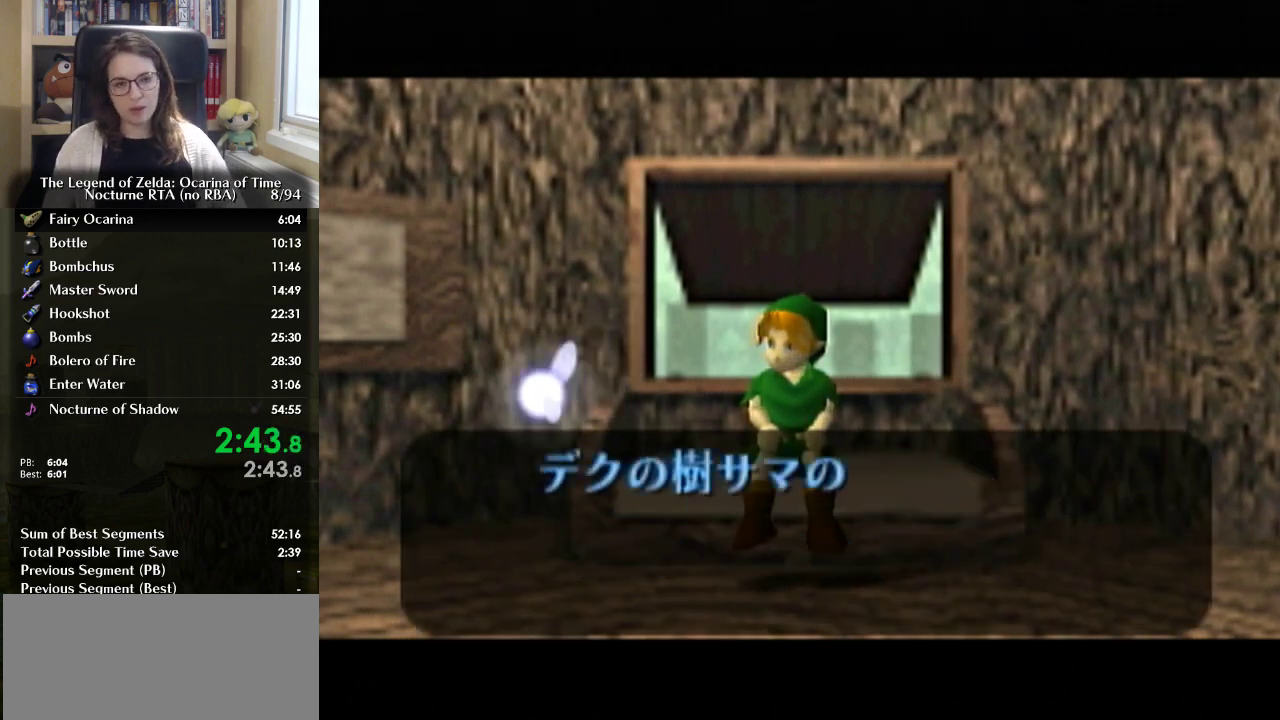
{"buttons": ["A"], "left_stick": "center", "right_stick": "center", "events": [[133, "A", "up"], [200, "A", "down"], [267, "A", "up"], [367, "A", "down"], [367, "B", "down"], [433, "A", "up"], [467, "B", "up"], [500, "A", "down"]]}
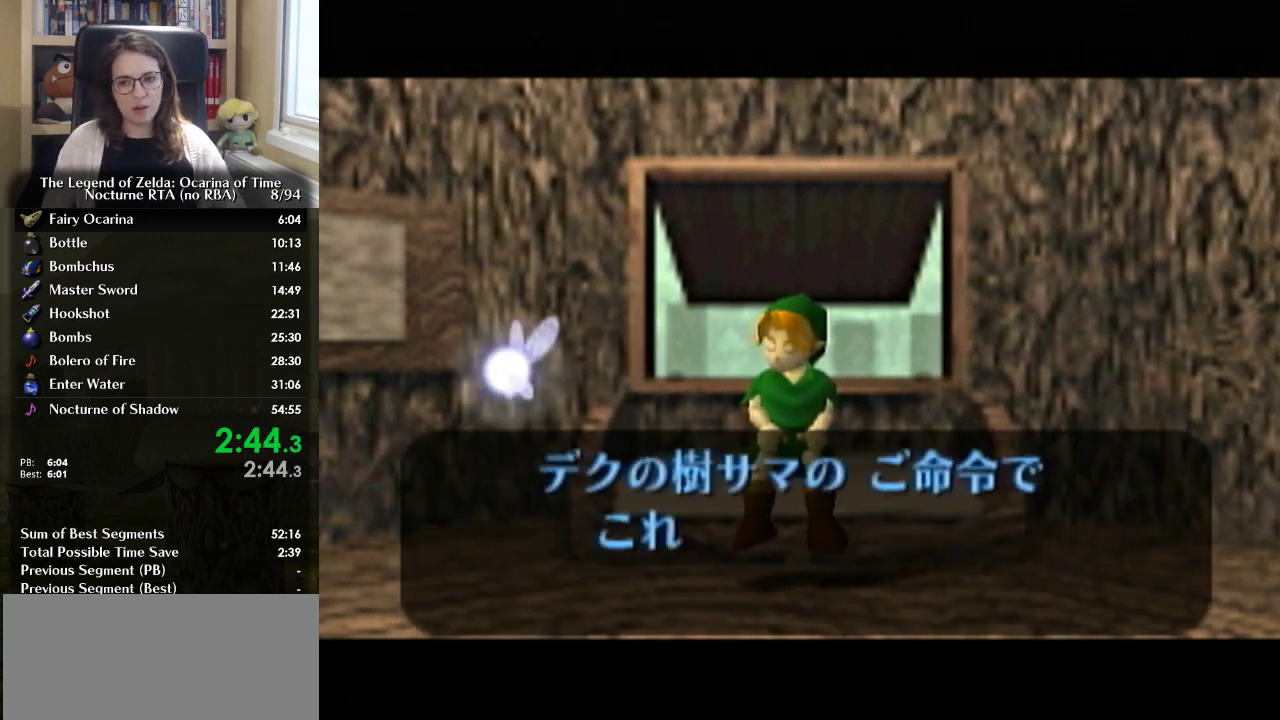
{"buttons": ["A"], "left_stick": "center", "right_stick": "center", "events": [[67, "A", "up"], [133, "A", "down"], [133, "B", "down"], [200, "A", "up"], [233, "B", "up"], [400, "B", "down"], [467, "B", "up"], [500, "A", "down"]]}
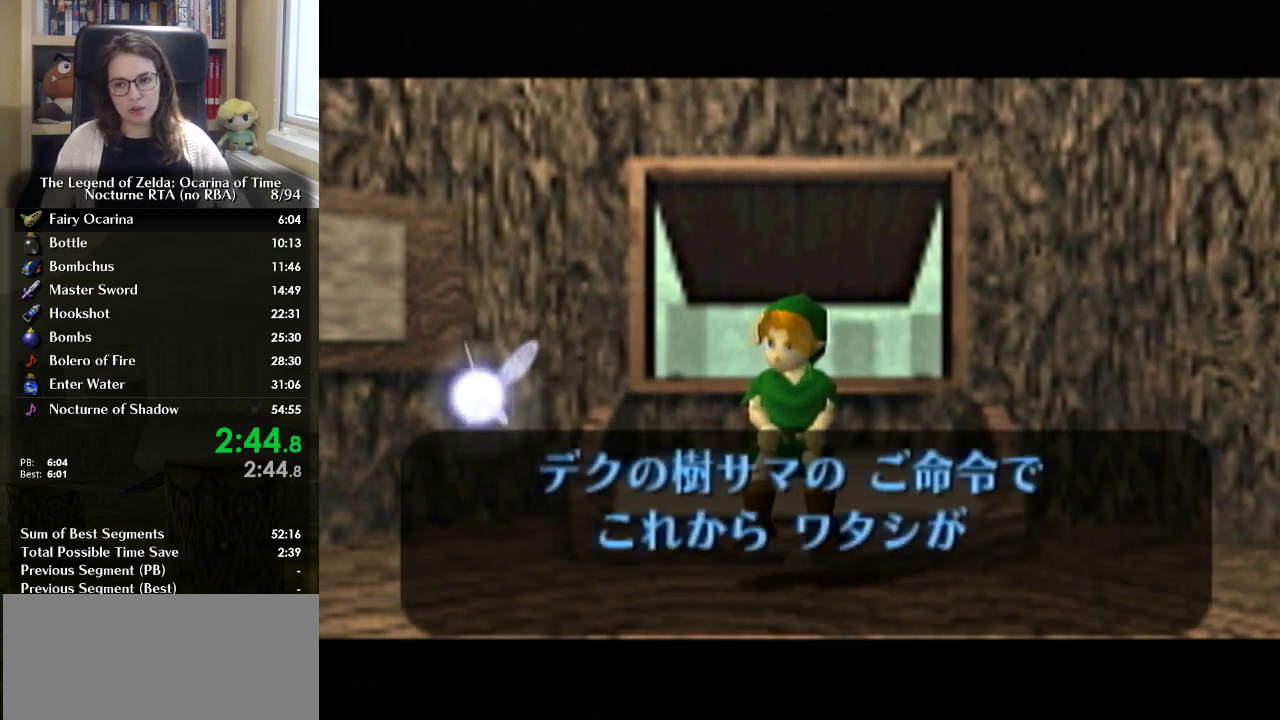
{"buttons": ["B"], "left_stick": "center", "right_stick": "center", "events": [[33, "B", "down"], [67, "A", "up"], [133, "A", "down"], [200, "A", "up"], [233, "B", "up"], [300, "B", "down"], [367, "A", "down"], [433, "A", "up"]]}
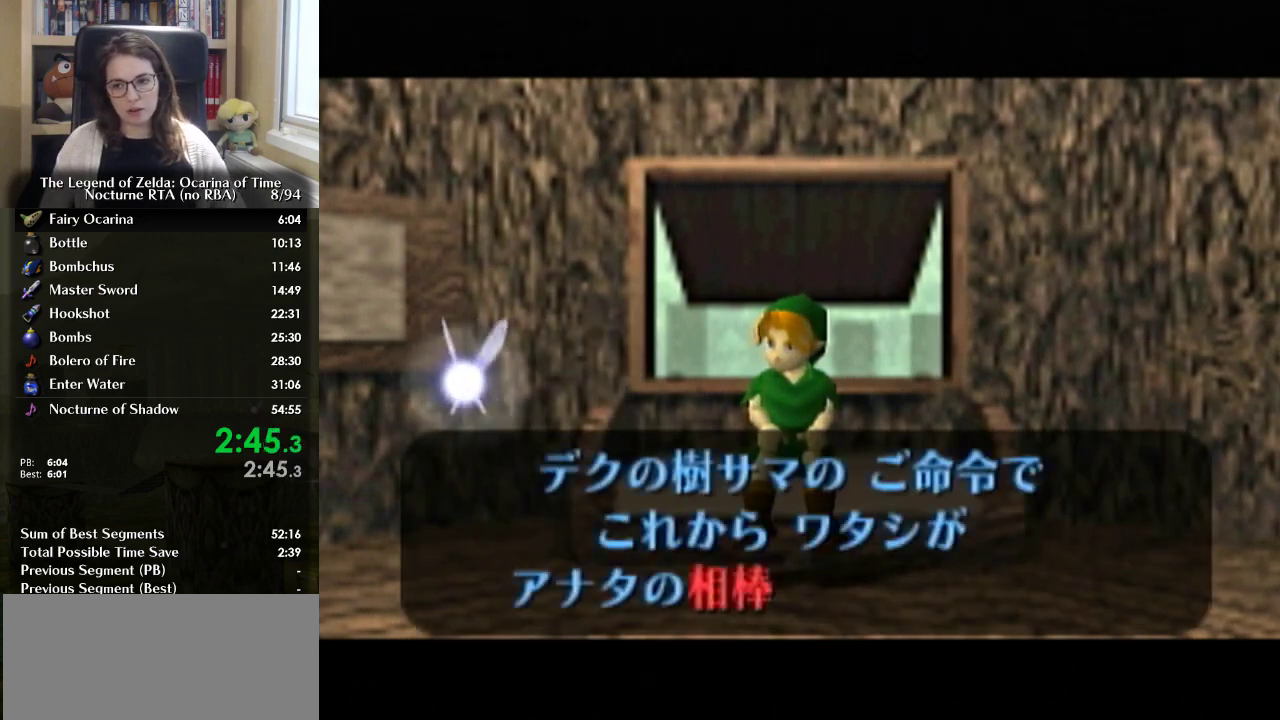
{"buttons": ["A", "B"], "left_stick": "center", "right_stick": "center", "events": [[33, "A", "down"], [33, "B", "up"], [67, "A", "up"], [133, "A", "down"], [133, "B", "down"], [167, "A", "up"], [167, "B", "up"], [233, "A", "down"], [233, "B", "down"], [267, "A", "up"], [300, "B", "up"], [333, "A", "down"], [333, "B", "down"], [400, "A", "up"], [400, "B", "up"], [467, "B", "down"], [500, "A", "down"]]}
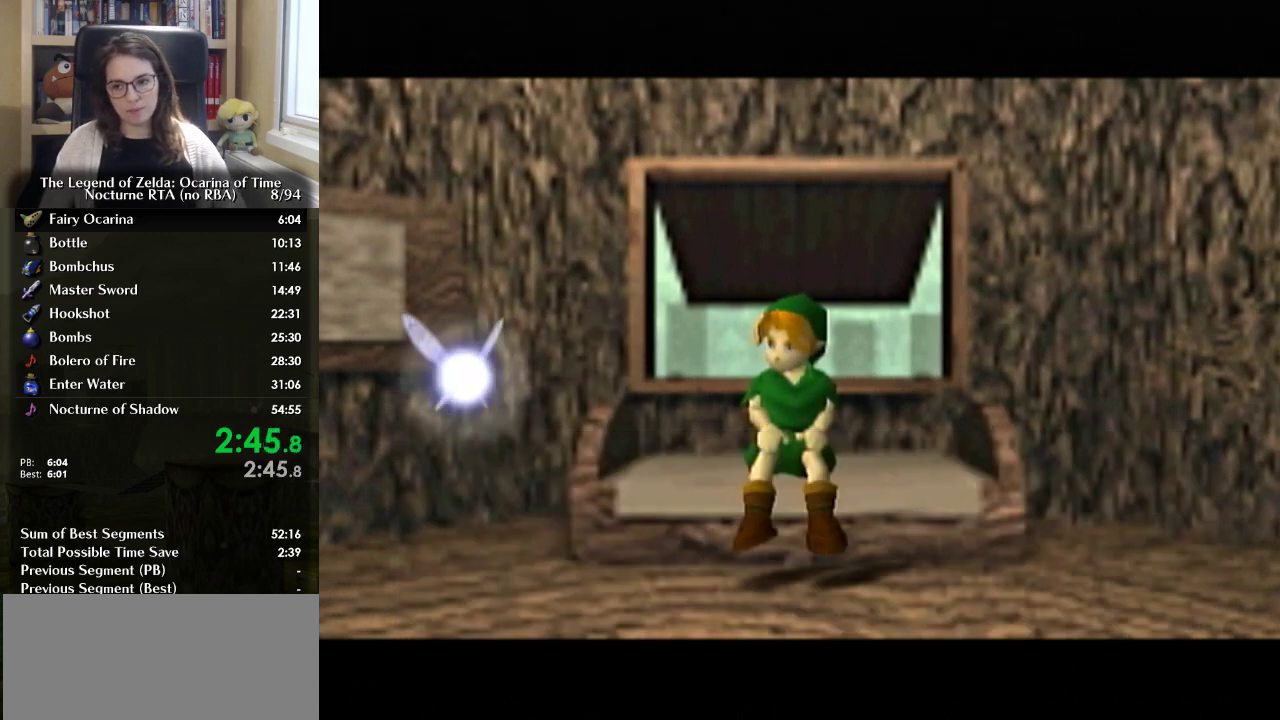
{"buttons": [], "left_stick": "center", "right_stick": "center", "events": [[33, "A", "up"], [33, "B", "up"], [100, "A", "down"], [100, "B", "down"], [167, "A", "up"], [200, "B", "up"], [233, "A", "down"], [267, "A", "up"], [267, "B", "down"], [333, "B", "up"]]}
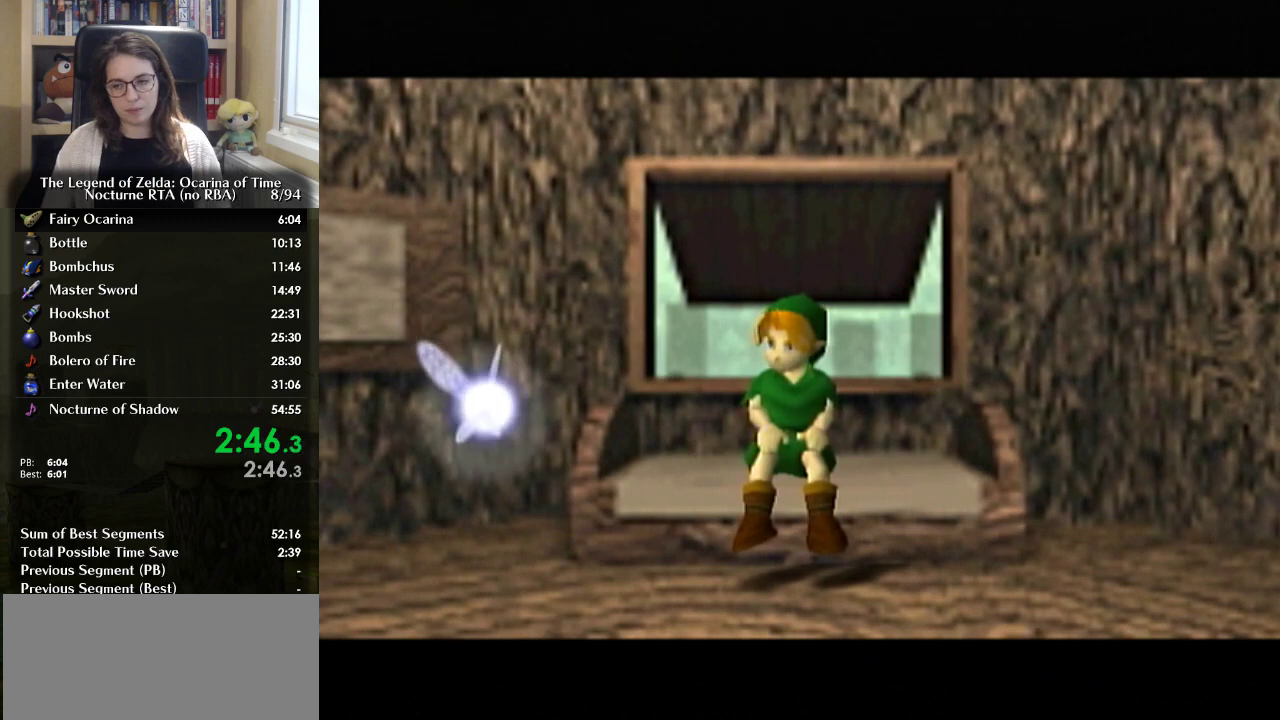
{"buttons": [], "left_stick": "center", "right_stick": "center", "events": []}
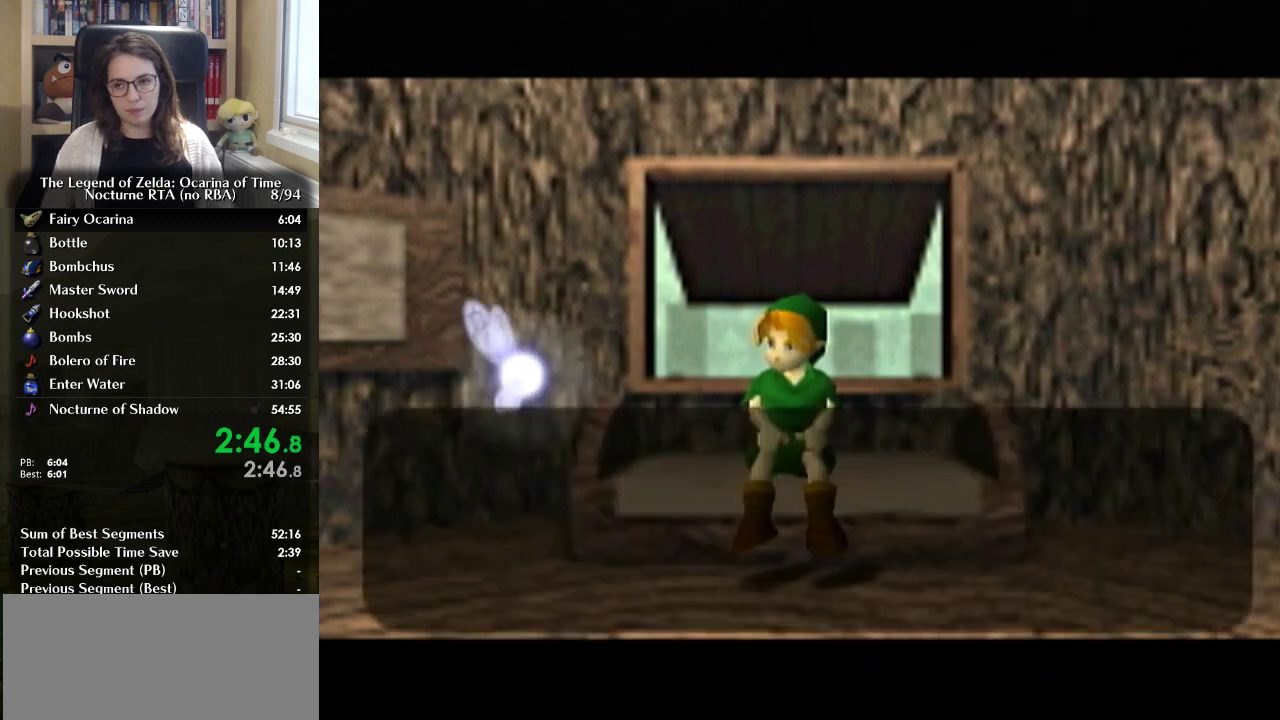
{"buttons": ["A"], "left_stick": "center", "right_stick": "center", "events": [[67, "A", "down"], [133, "A", "up"], [233, "A", "down"], [300, "A", "up"], [367, "A", "down"], [433, "A", "up"], [500, "A", "down"]]}
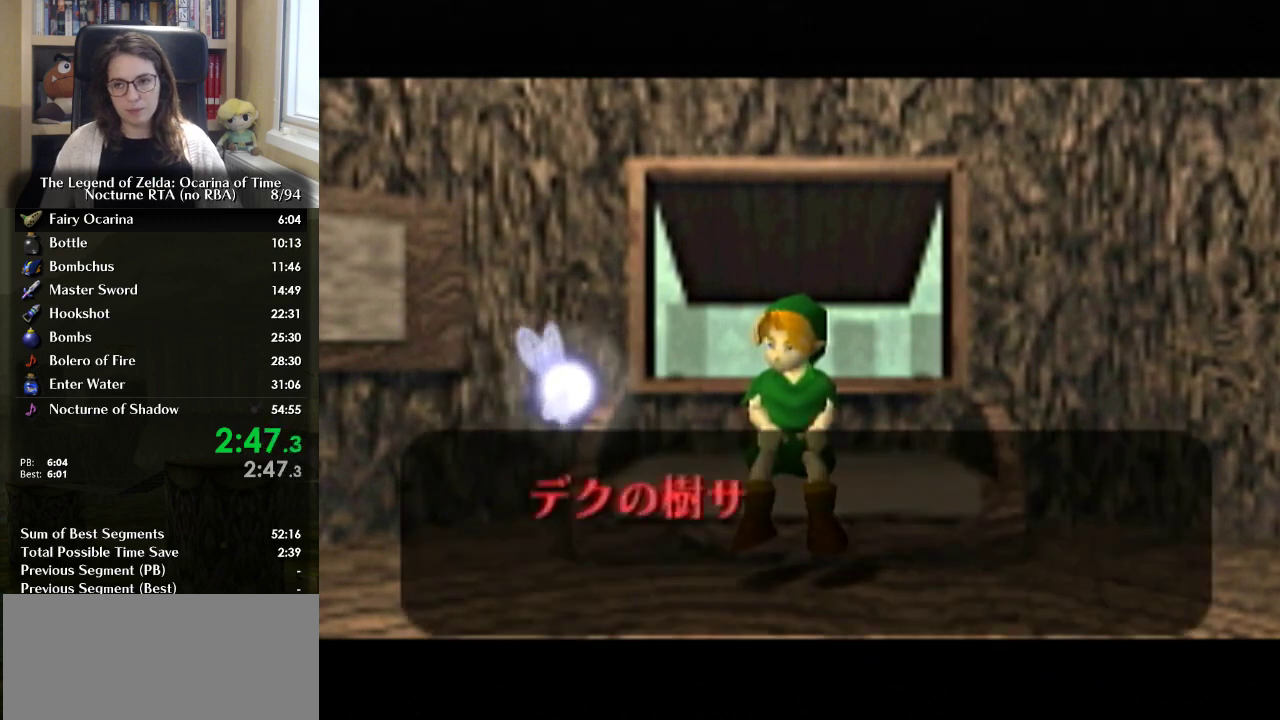
{"buttons": ["A"], "left_stick": "center", "right_stick": "center", "events": [[33, "B", "down"], [67, "A", "up"], [100, "B", "up"], [167, "B", "down"], [233, "B", "up"], [367, "A", "down"], [400, "B", "down"], [433, "A", "up"], [467, "B", "up"], [500, "A", "down"]]}
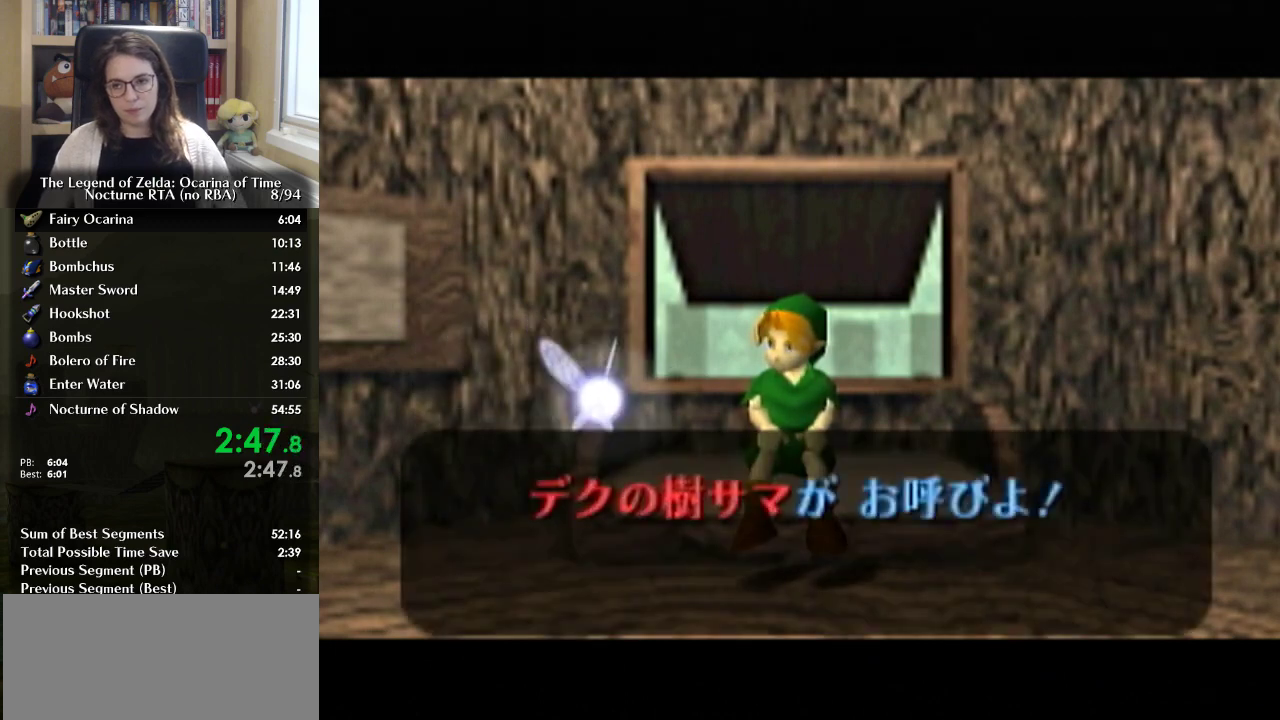
{"buttons": ["A"], "left_stick": "center", "right_stick": "center", "events": [[67, "A", "up"], [67, "B", "down"], [133, "A", "down"], [133, "B", "up"], [167, "A", "up"], [200, "B", "down"], [267, "B", "up"], [300, "B", "down"], [367, "A", "down"], [367, "B", "up"], [433, "A", "up"], [433, "B", "down"], [500, "A", "down"], [500, "B", "up"]]}
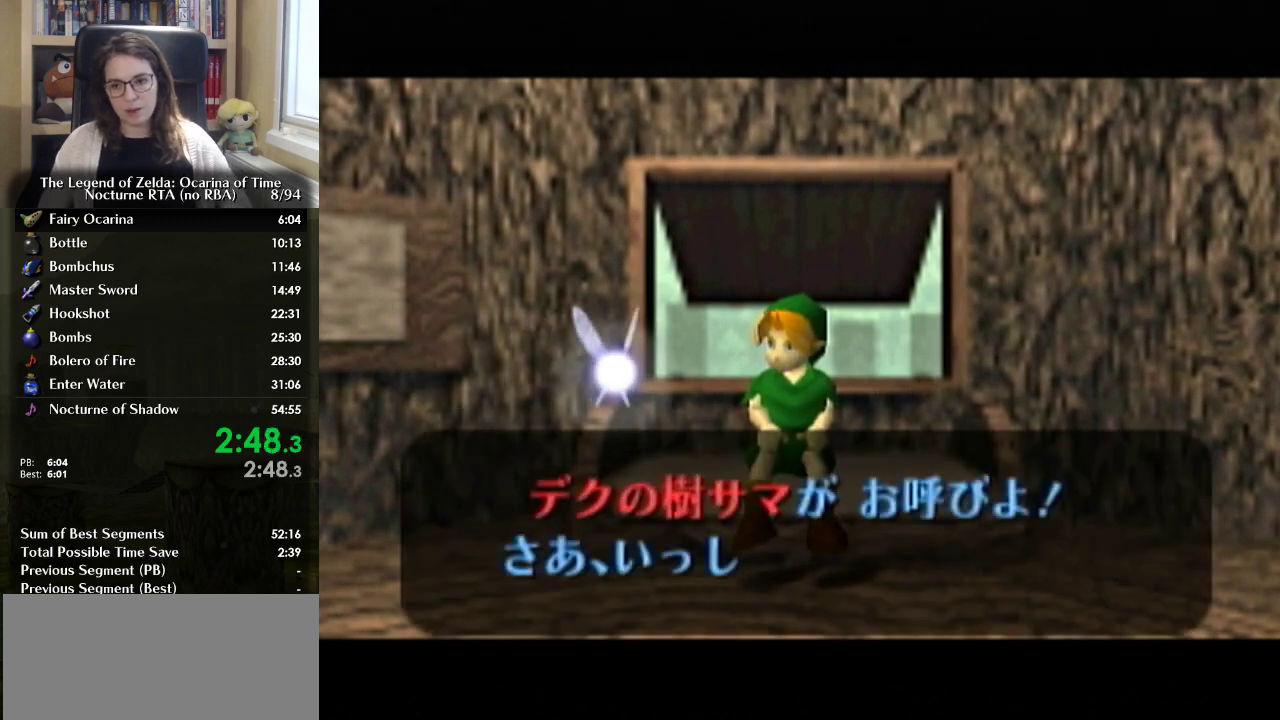
{"buttons": ["A", "B"], "left_stick": "center", "right_stick": "center", "events": [[33, "A", "up"], [67, "B", "down"], [133, "A", "down"], [133, "B", "up"], [167, "A", "up"], [233, "B", "down"], [267, "A", "down"], [300, "A", "up"], [300, "B", "up"], [333, "A", "down"], [333, "B", "down"], [400, "A", "up"], [400, "B", "up"], [467, "A", "down"], [467, "B", "down"]]}
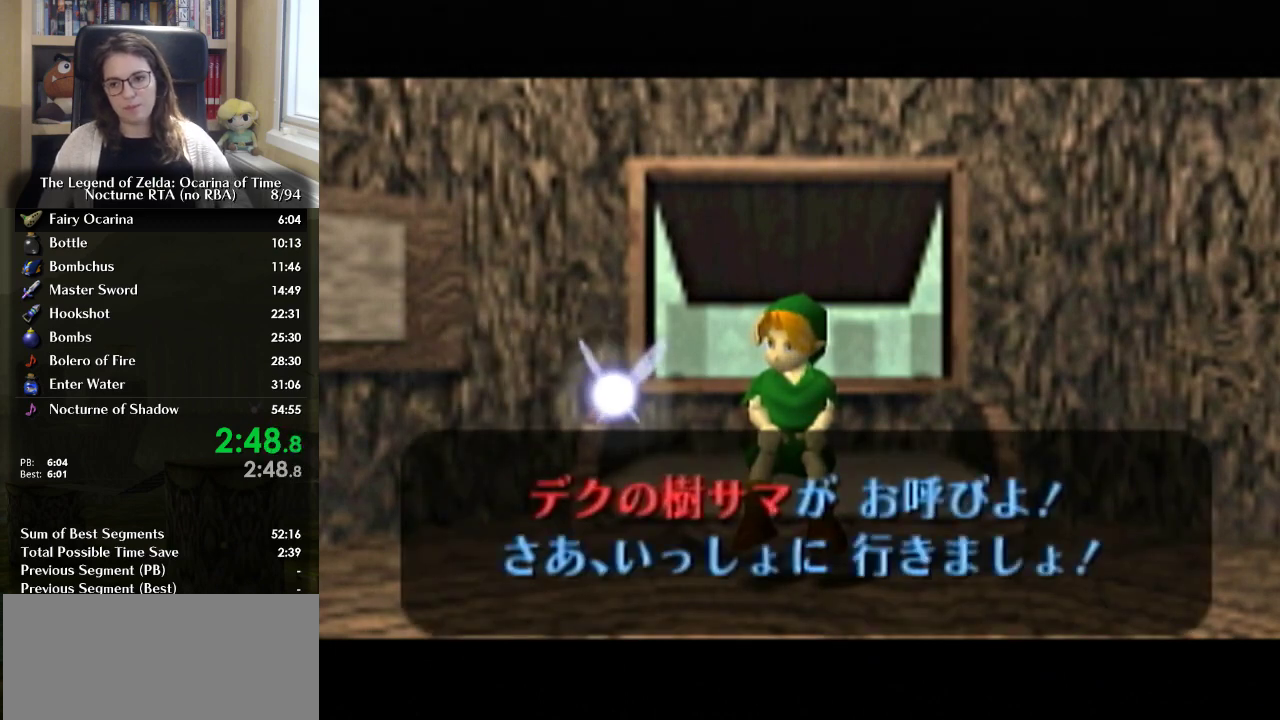
{"buttons": [], "left_stick": "center", "right_stick": "center", "events": [[33, "B", "up"], [100, "B", "down"], [167, "A", "up"], [167, "B", "up"], [233, "B", "down"], [300, "B", "up"], [333, "A", "down"], [367, "B", "down"], [400, "A", "up"], [433, "B", "up"]]}
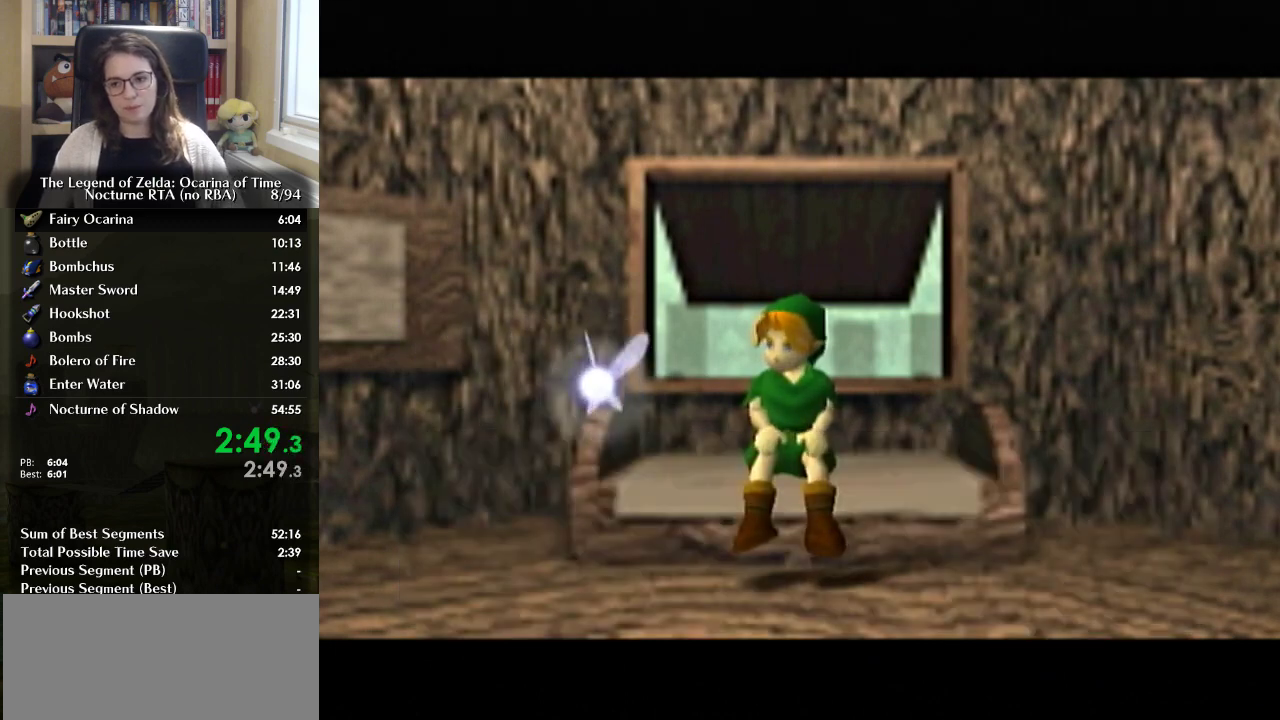
{"buttons": [], "left_stick": "center", "right_stick": "center", "events": []}
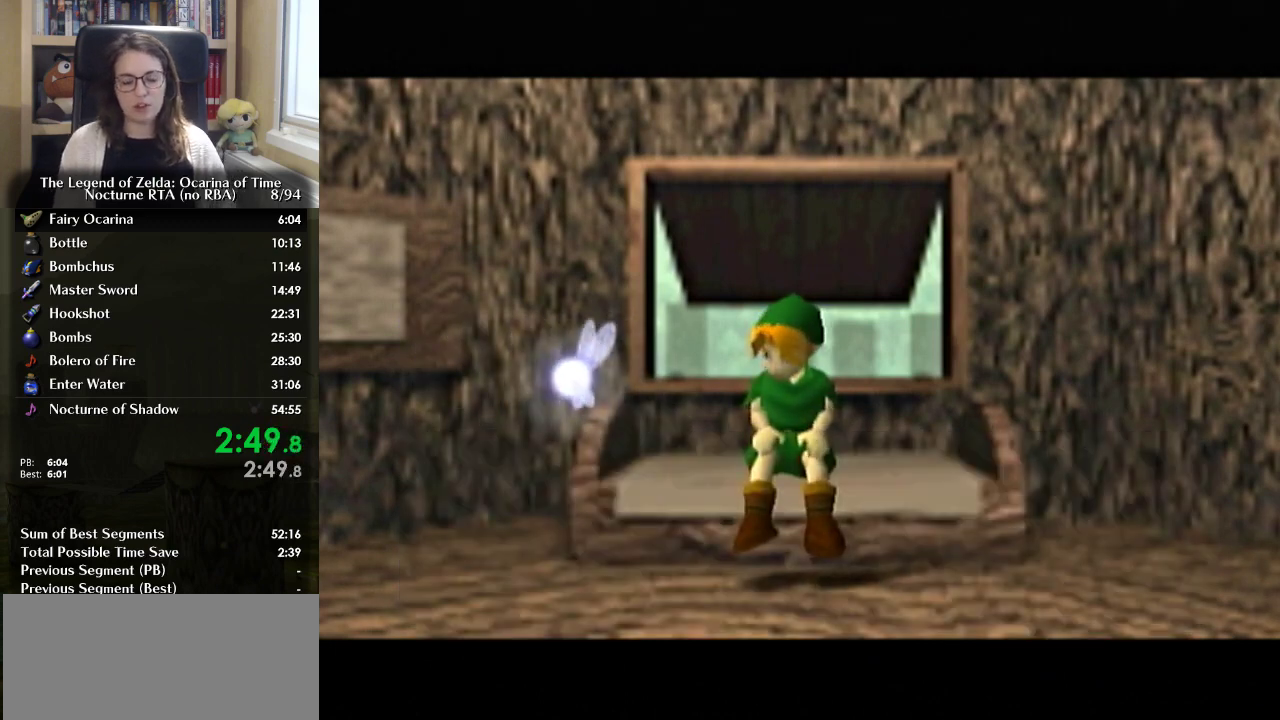
{"buttons": [], "left_stick": "center", "right_stick": "center", "events": []}
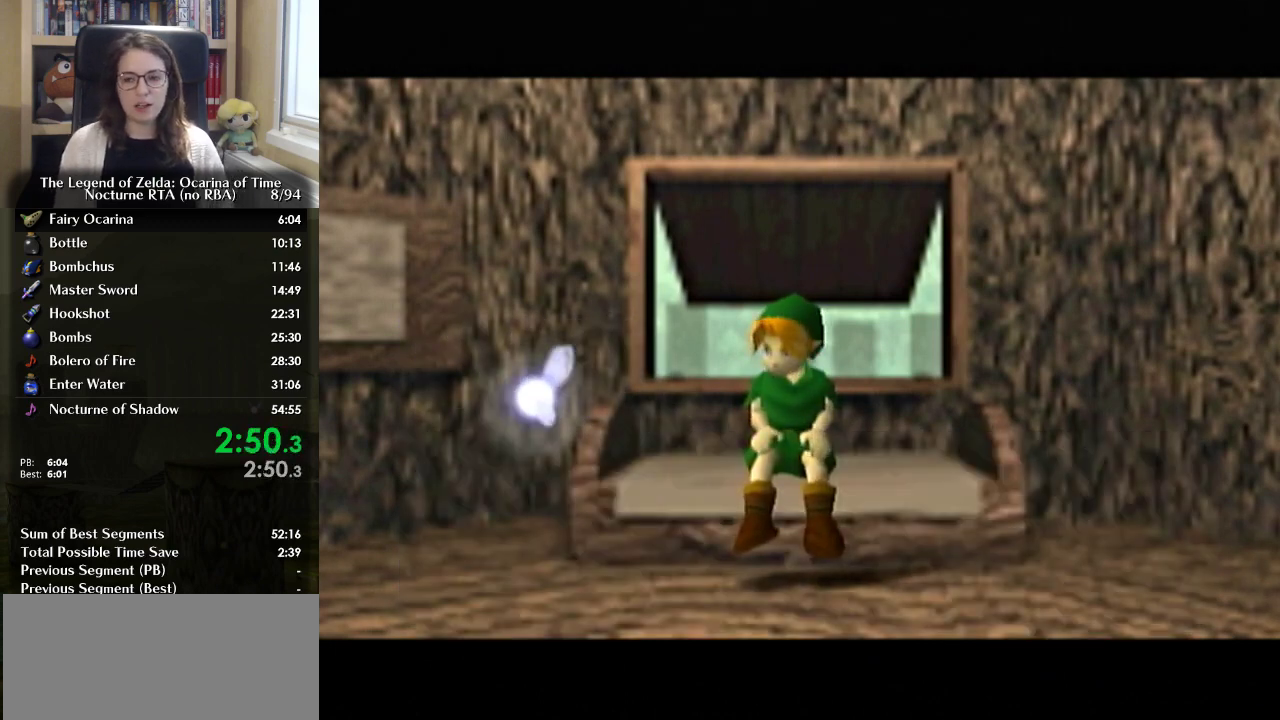
{"buttons": [], "left_stick": "down-left", "right_stick": "center", "events": [[400, "left_stick", "down-left"]]}
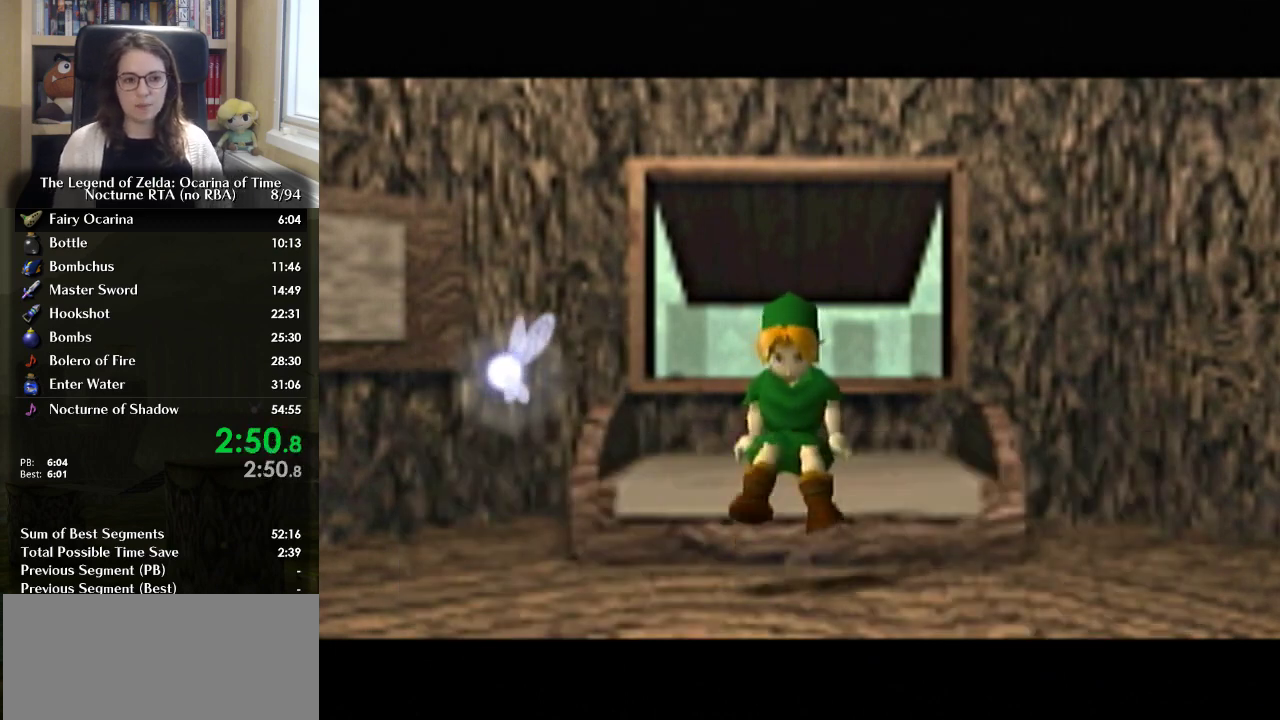
{"buttons": [], "left_stick": "down-left", "right_stick": "center", "events": []}
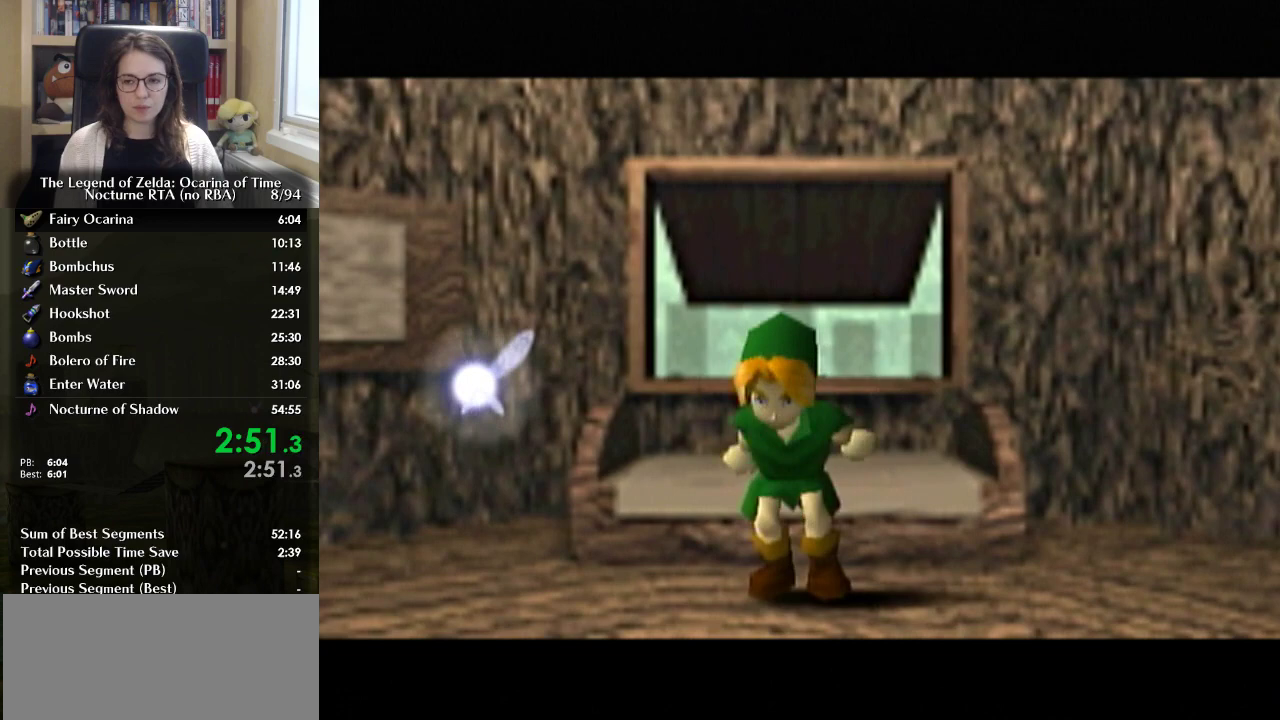
{"buttons": [], "left_stick": "down-left", "right_stick": "center", "events": []}
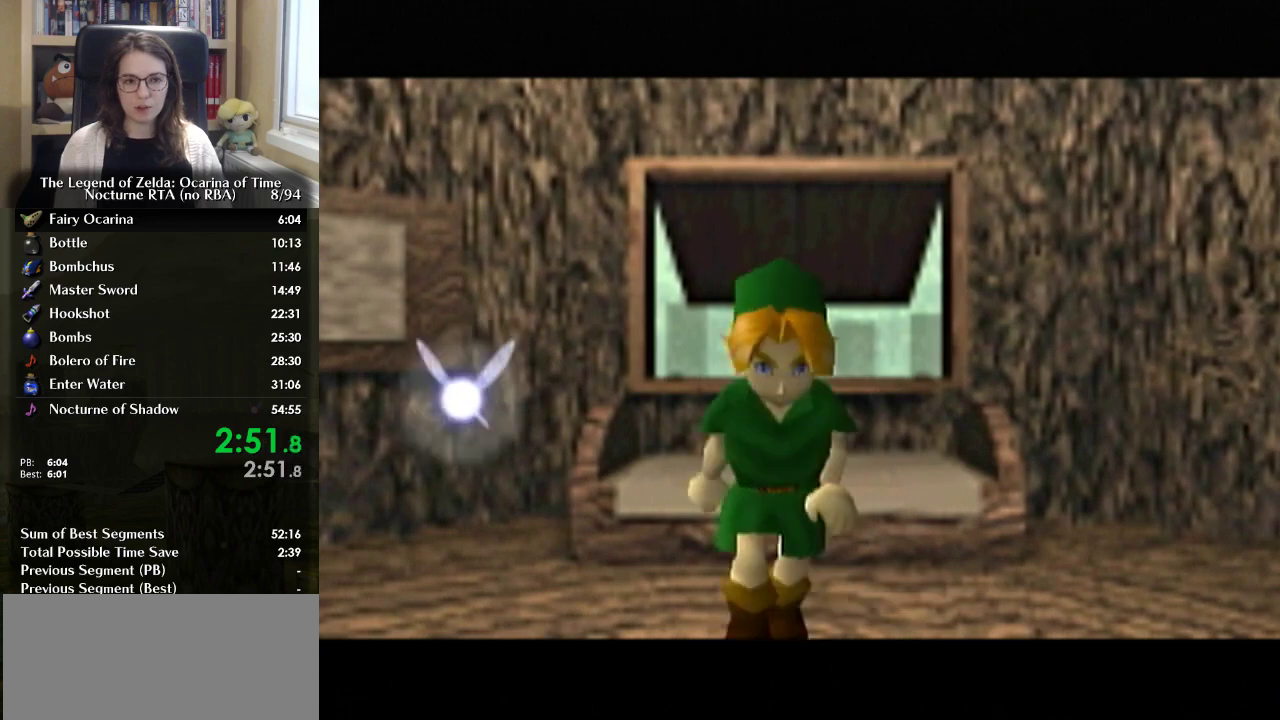
{"buttons": [], "left_stick": "down-left", "right_stick": "center", "events": []}
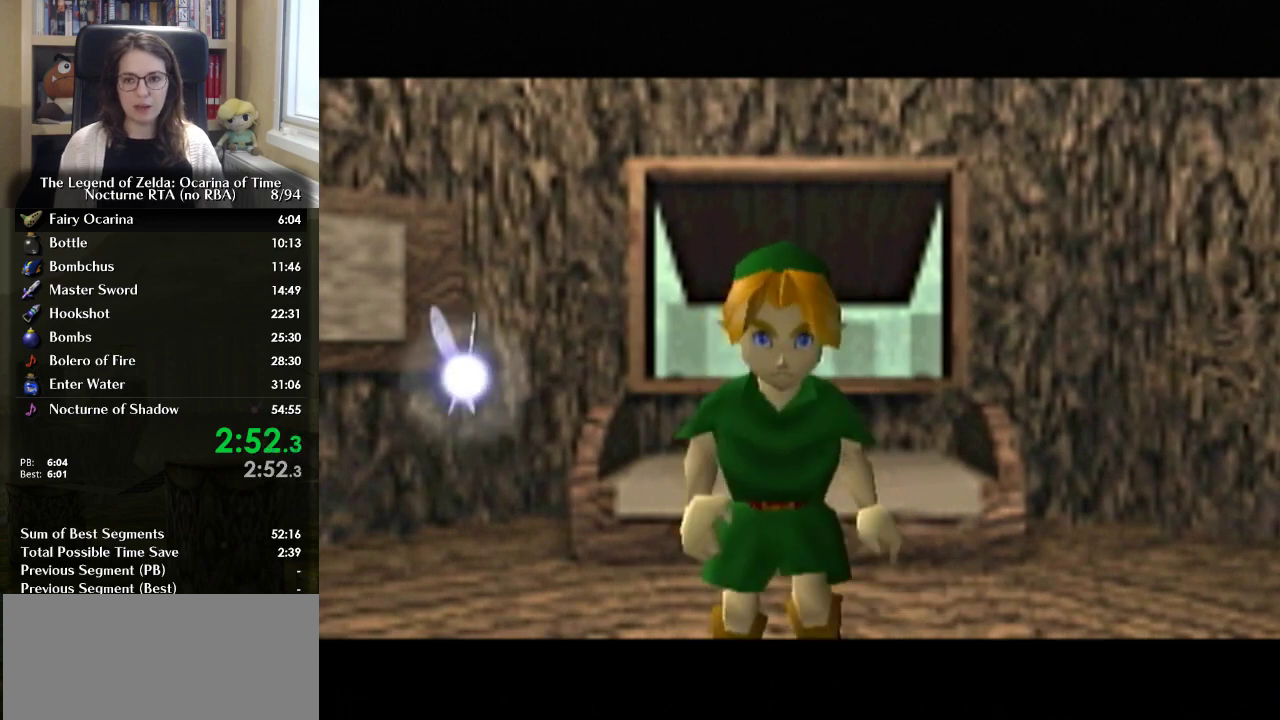
{"buttons": [], "left_stick": "down-left", "right_stick": "center", "events": []}
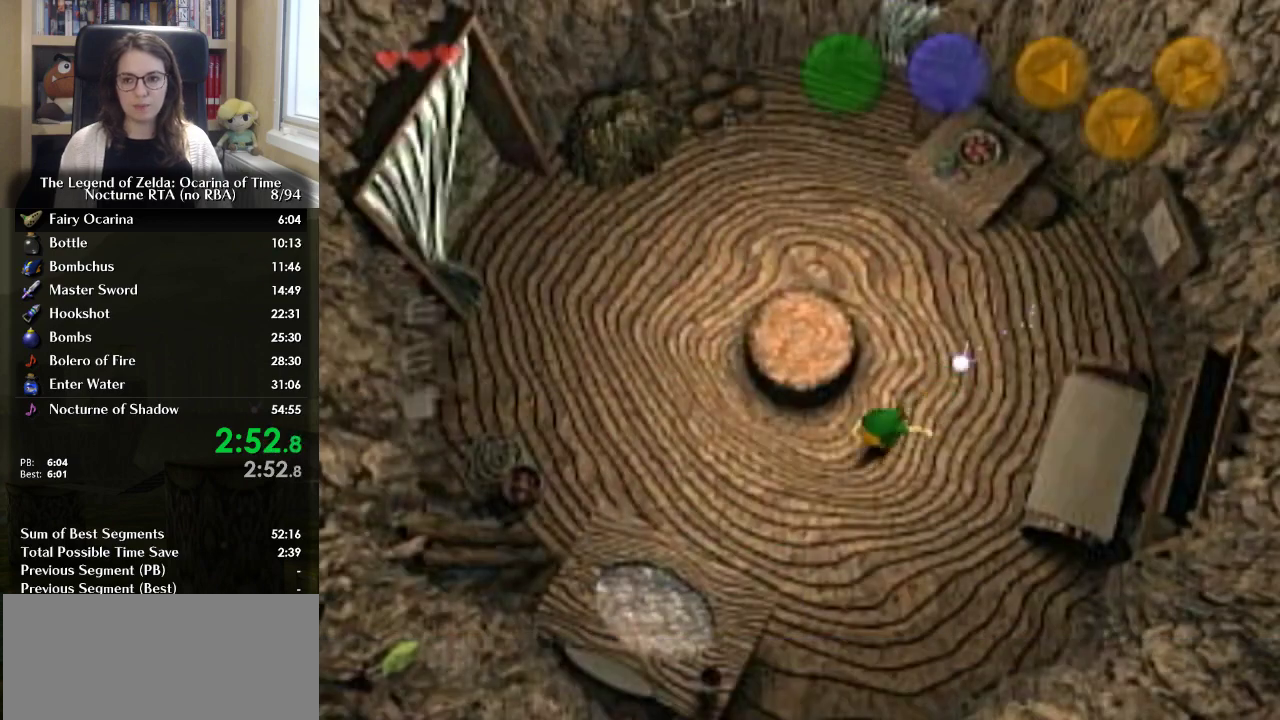
{"buttons": [], "left_stick": "up-left", "right_stick": "center", "events": [[133, "left_stick", "left"], [267, "left_stick", "up-left"]]}
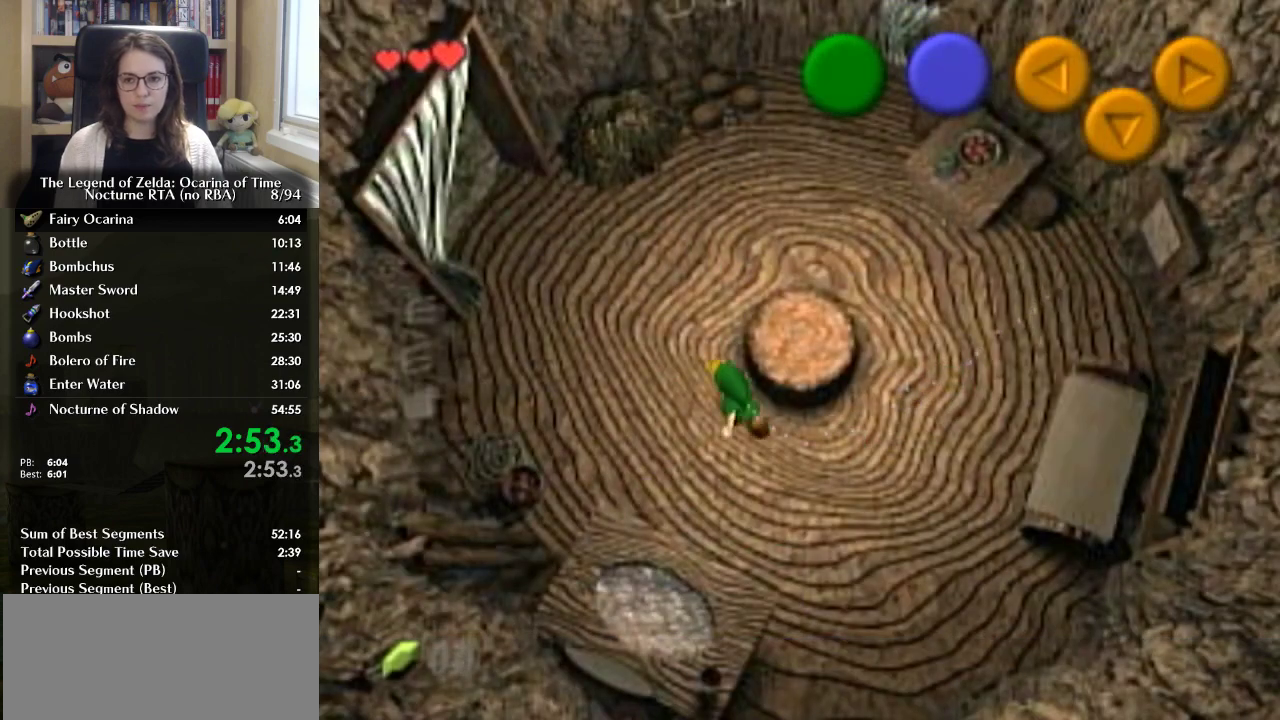
{"buttons": ["A"], "left_stick": "up-left", "right_stick": "center", "events": [[433, "A", "down"]]}
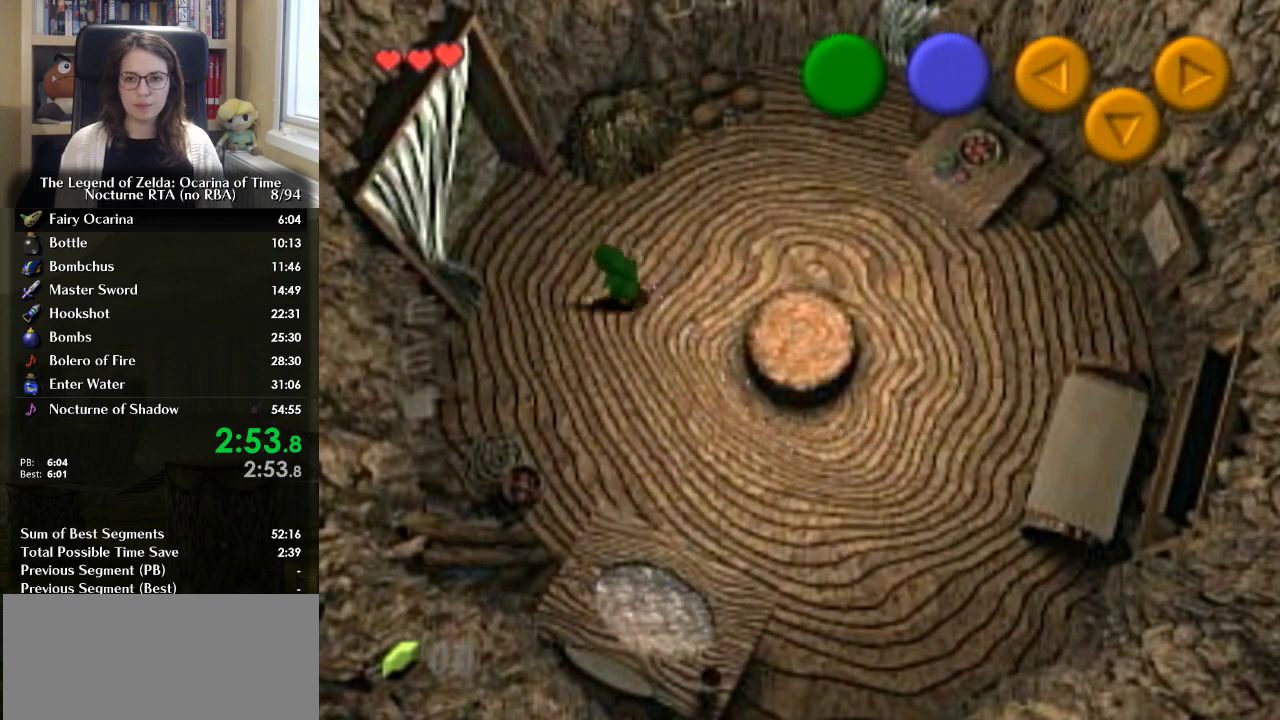
{"buttons": [], "left_stick": "center", "right_stick": "center", "events": [[67, "A", "up"], [400, "left_stick", "center"]]}